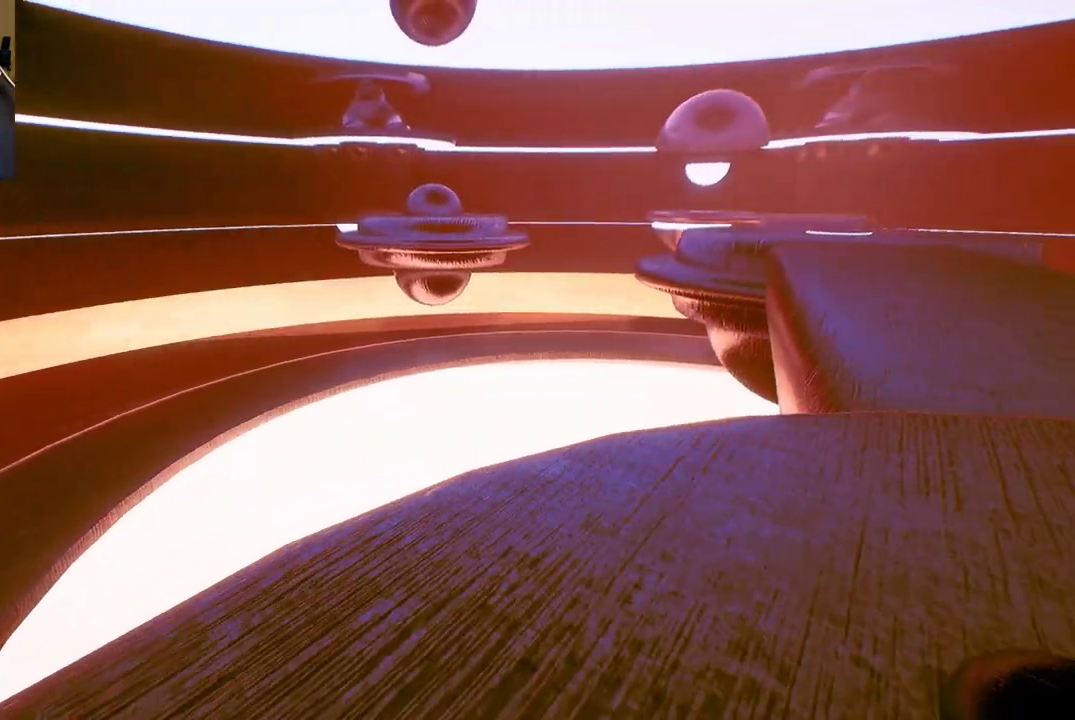
Gameplay with a controller (Xbox layout); each line is a JSON object with the inputs held at the frame after it. "events" lists button and stick changes between this image and that frame as [ms after this image, input, new state], when the widget could be followed in between.
{"buttons": [], "left_stick": "center", "right_stick": "center", "events": [[33, "right_stick", "center"], [50, "left_stick", "up-left"], [200, "left_stick", "up-right"], [400, "left_stick", "center"]]}
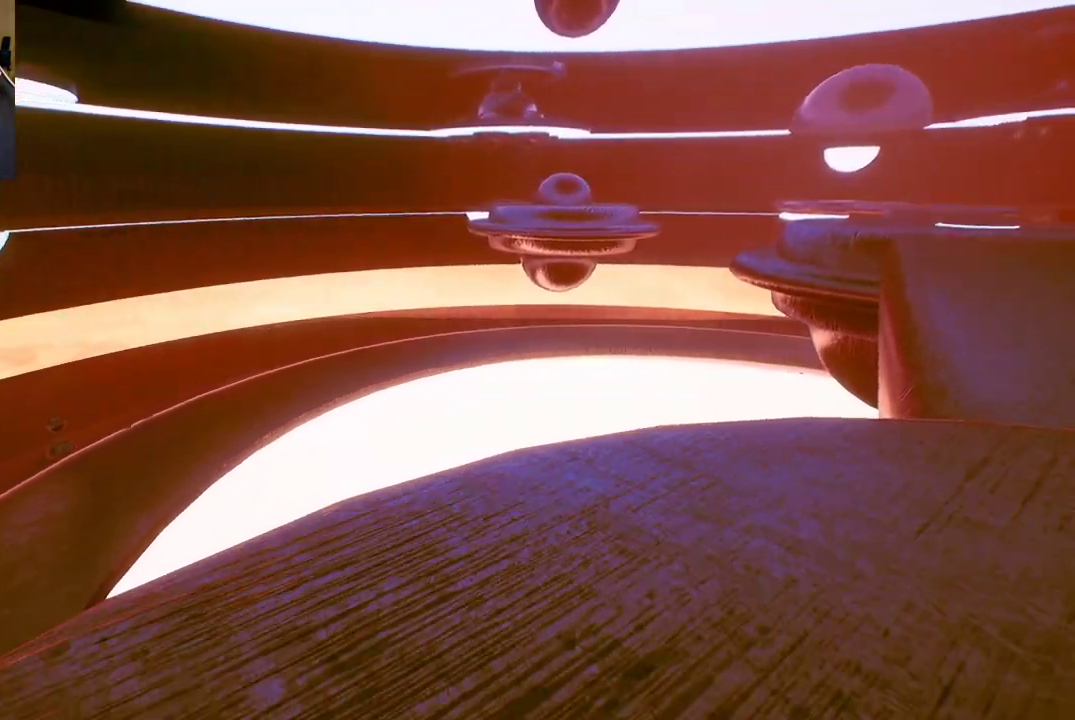
{"buttons": [], "left_stick": "up", "right_stick": "center", "events": [[283, "left_stick", "right"], [300, "right_stick", "right"], [483, "left_stick", "up"], [483, "right_stick", "center"]]}
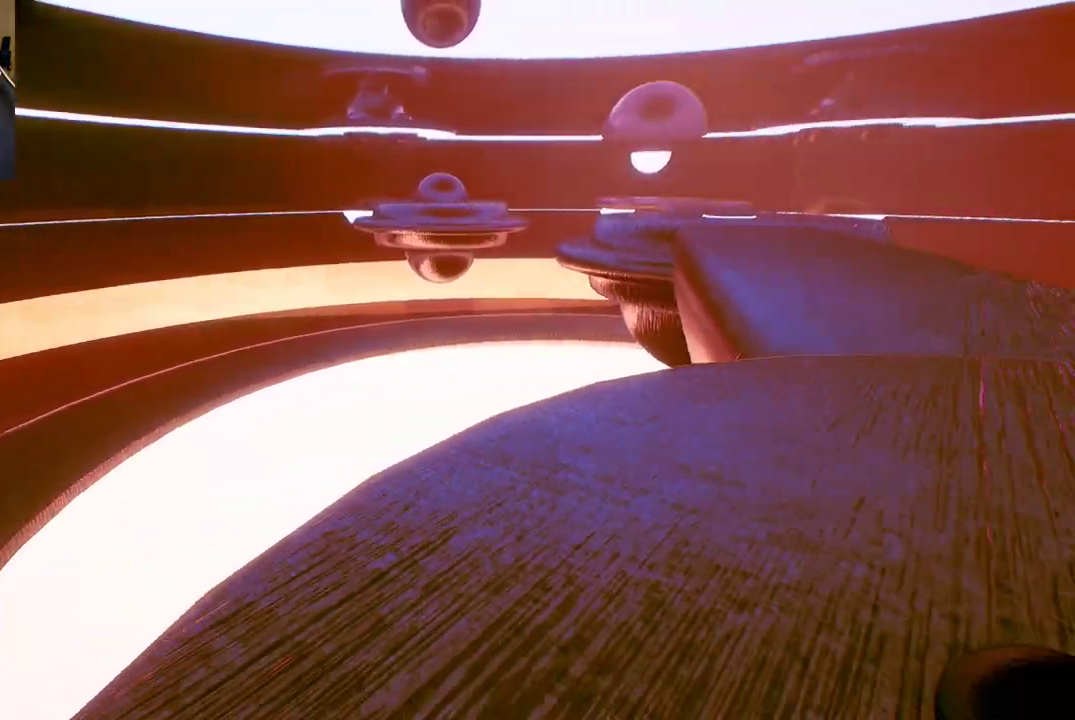
{"buttons": [], "left_stick": "center", "right_stick": "center", "events": [[383, "left_stick", "center"]]}
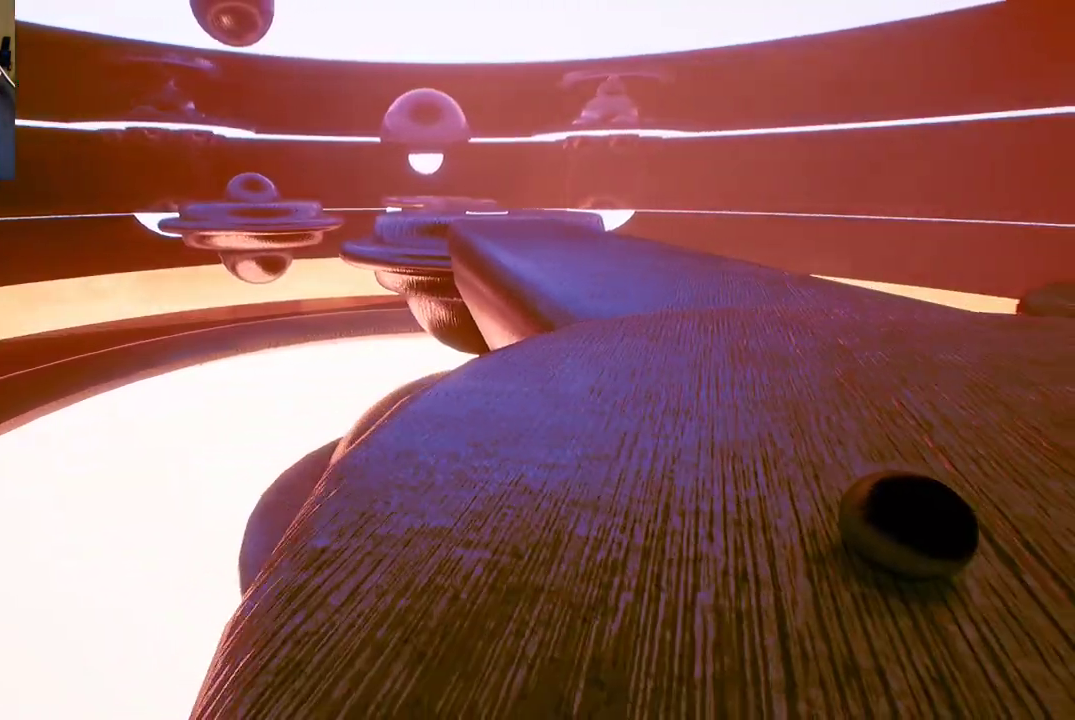
{"buttons": [], "left_stick": "left", "right_stick": "center", "events": [[383, "left_stick", "left"]]}
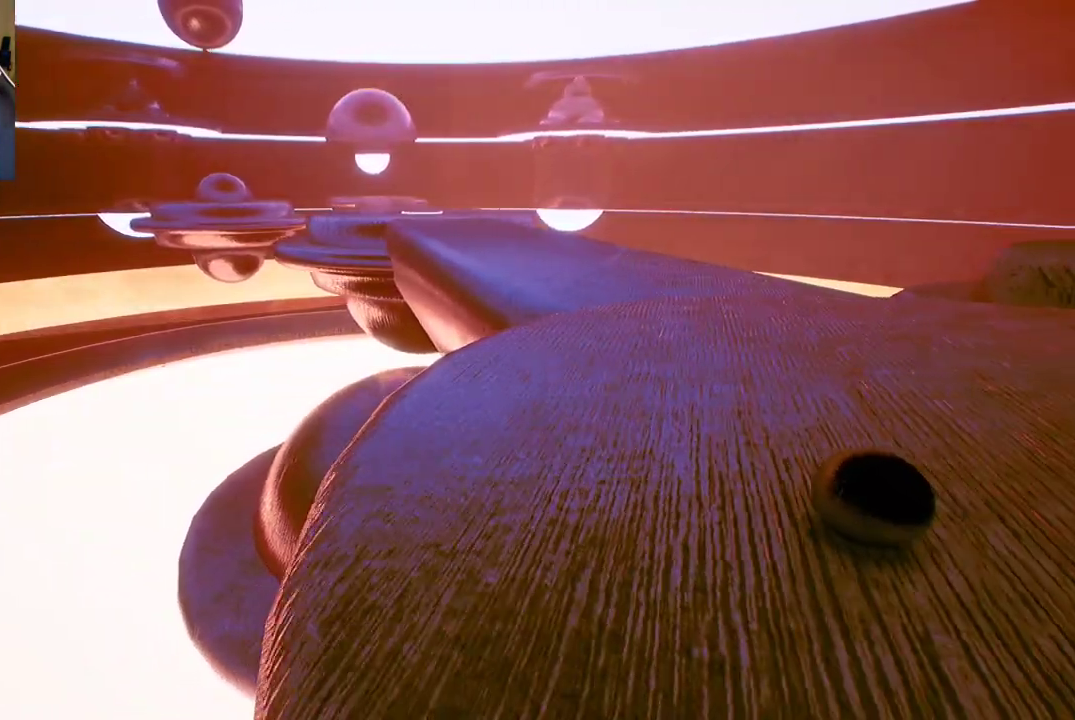
{"buttons": [], "left_stick": "up", "right_stick": "center", "events": [[83, "left_stick", "center"], [467, "left_stick", "up"]]}
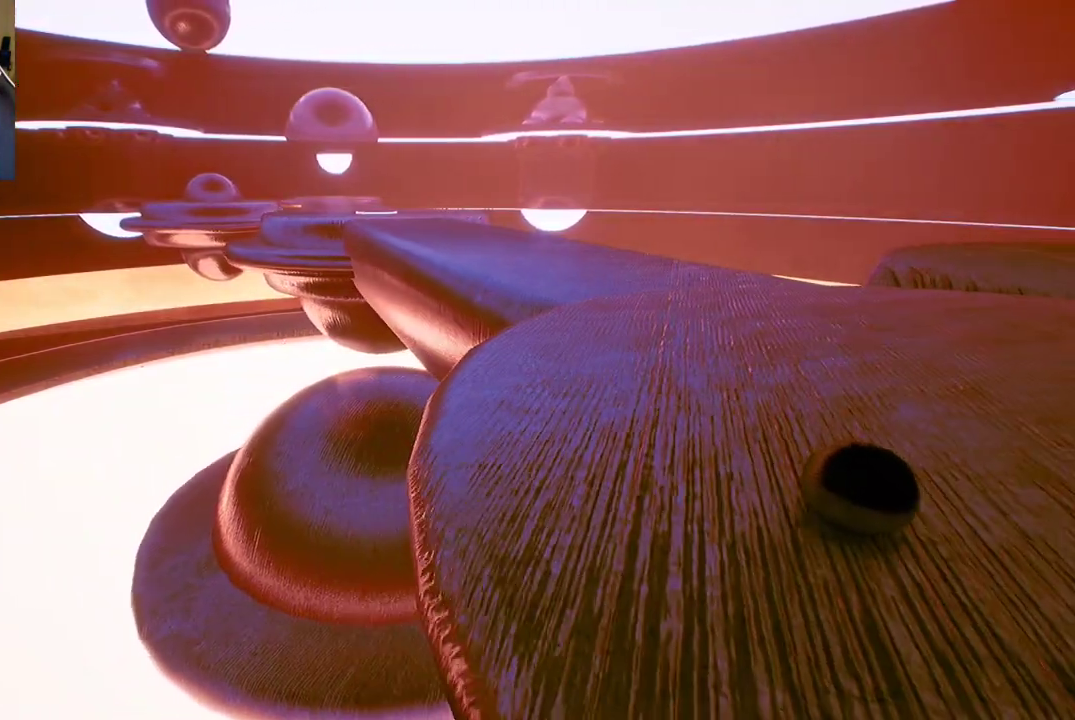
{"buttons": [], "left_stick": "up", "right_stick": "center", "events": []}
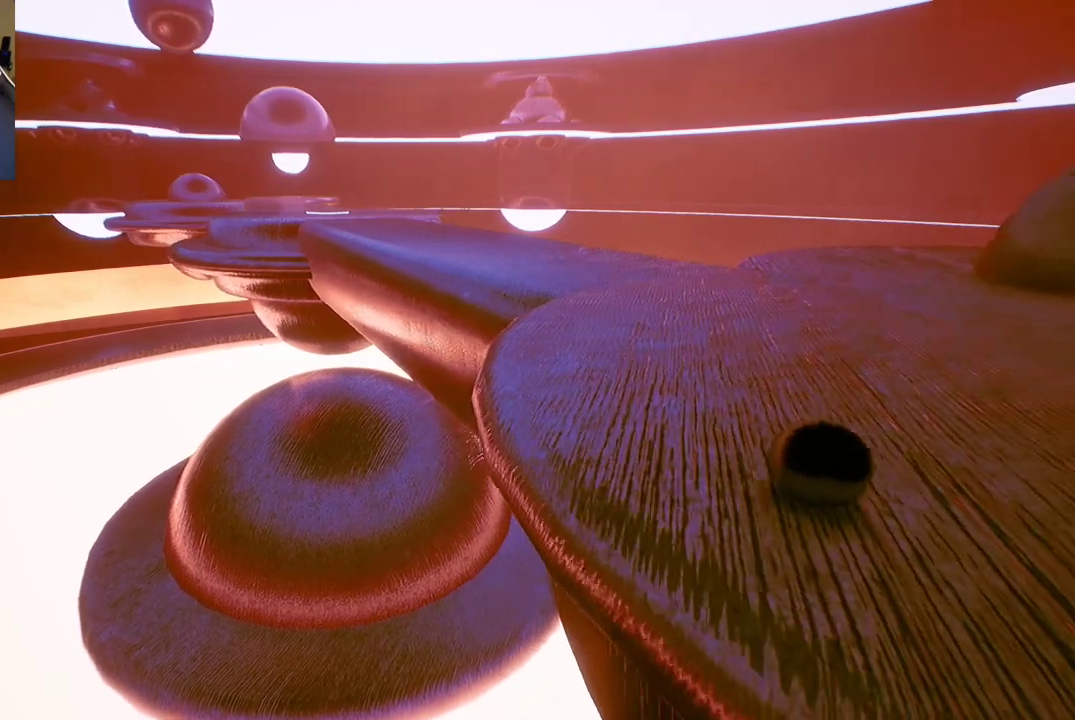
{"buttons": [], "left_stick": "down-right", "right_stick": "right", "events": [[200, "left_stick", "up-right"], [433, "right_stick", "right"], [483, "left_stick", "down-right"]]}
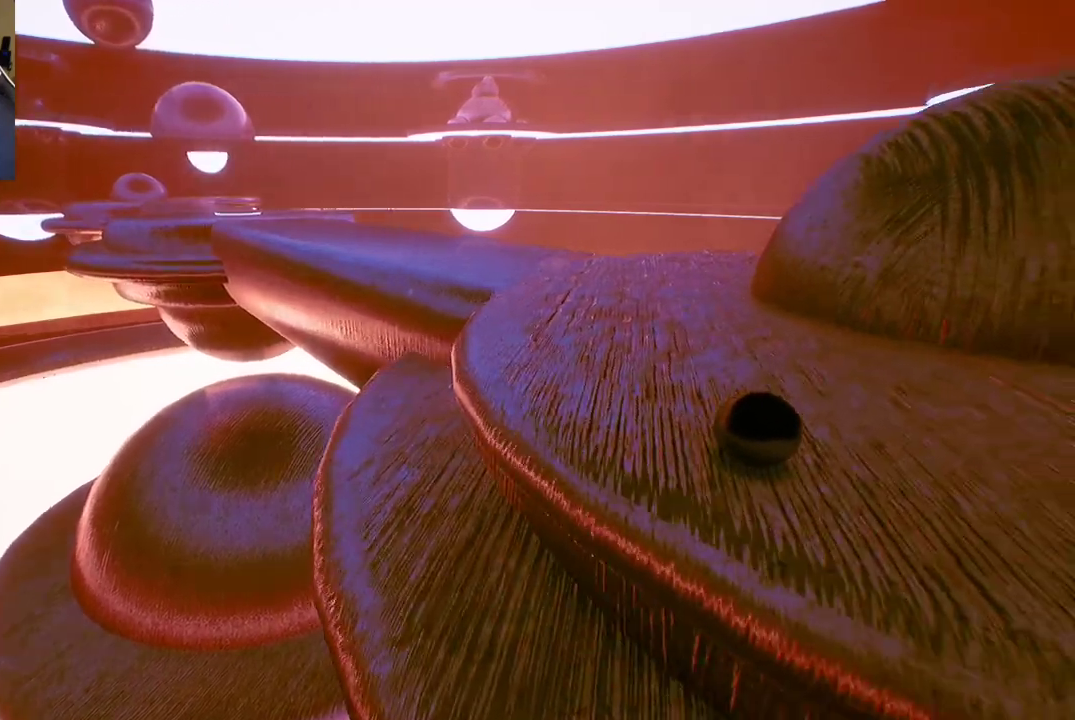
{"buttons": [], "left_stick": "up-left", "right_stick": "center", "events": [[233, "right_stick", "center"], [267, "left_stick", "up"], [400, "left_stick", "up-left"]]}
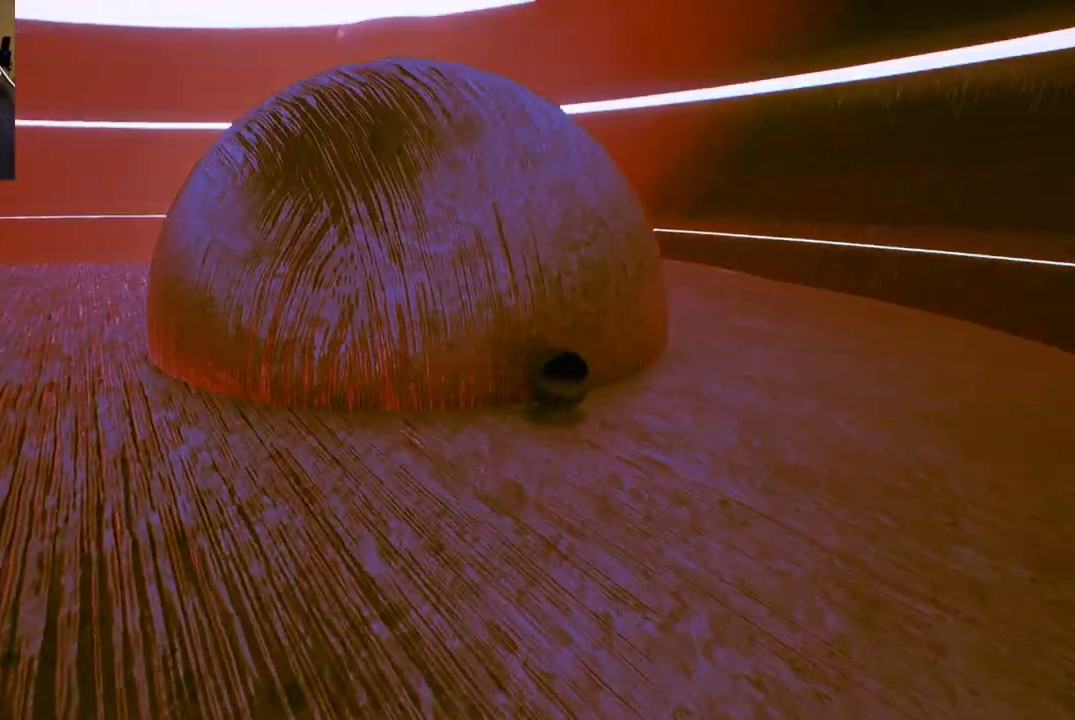
{"buttons": [], "left_stick": "up-left", "right_stick": "center", "events": []}
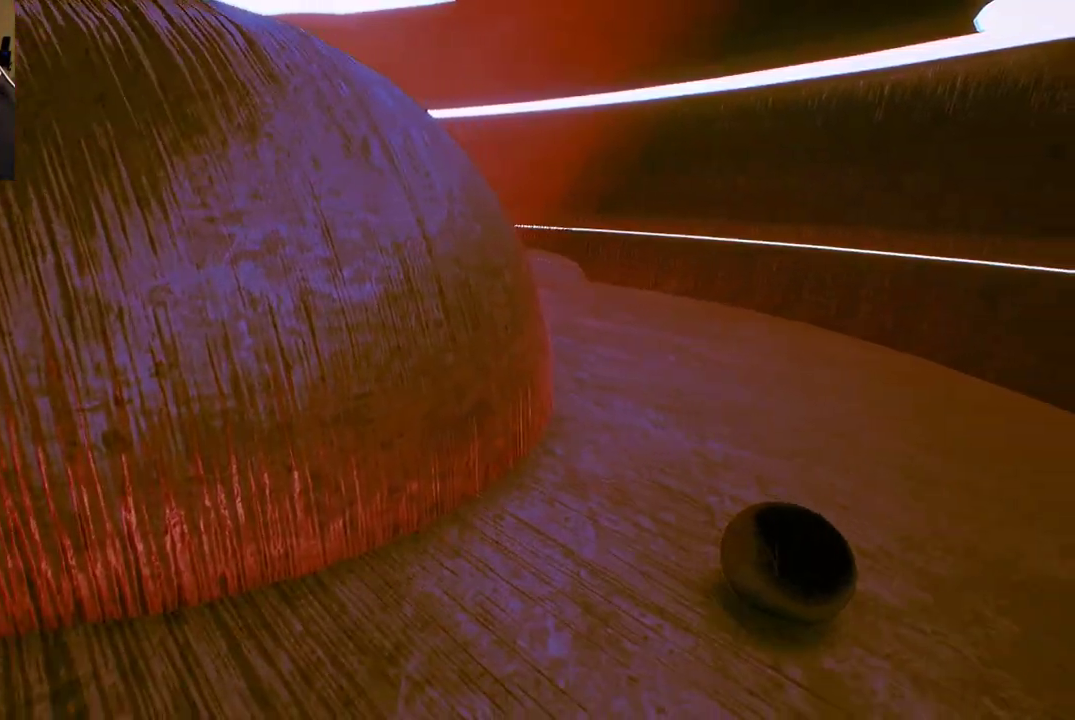
{"buttons": [], "left_stick": "up-left", "right_stick": "center", "events": []}
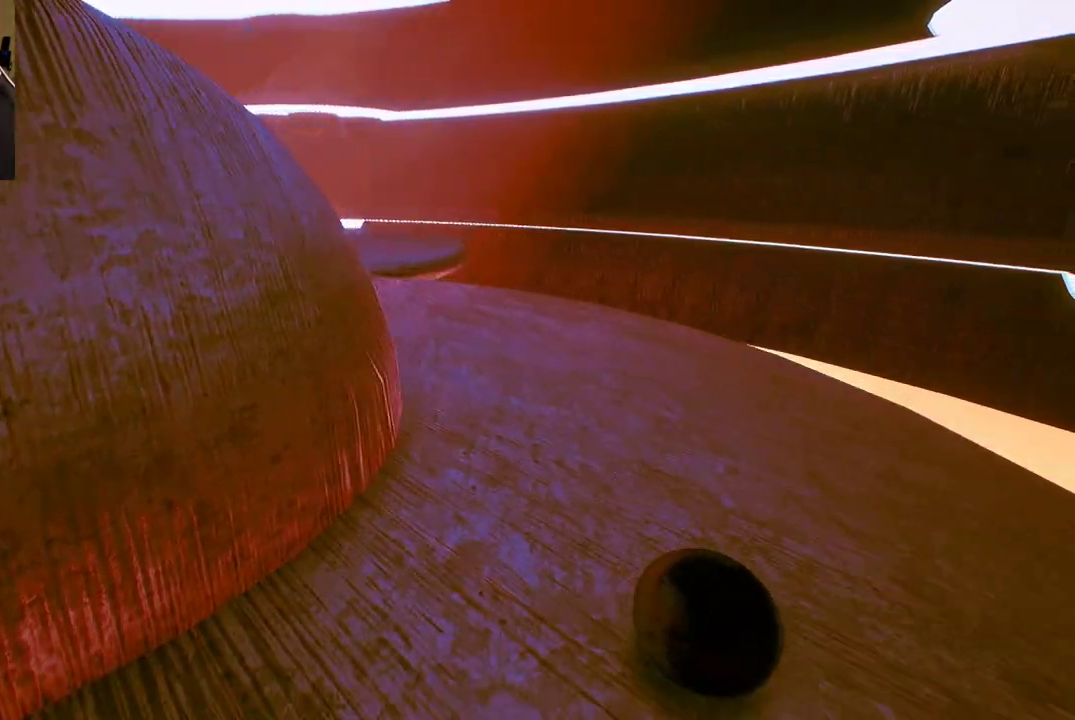
{"buttons": [], "left_stick": "center", "right_stick": "left", "events": [[17, "left_stick", "up"], [133, "right_stick", "down-left"], [433, "right_stick", "left"], [450, "left_stick", "center"]]}
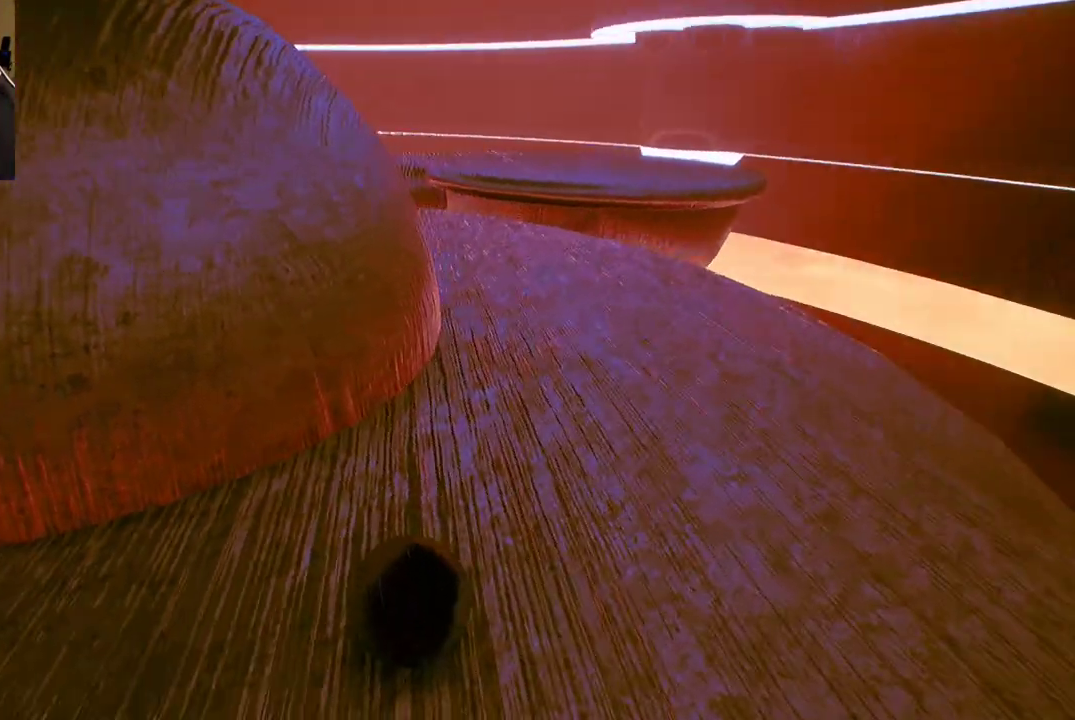
{"buttons": [], "left_stick": "up", "right_stick": "center", "events": [[67, "right_stick", "center"], [417, "left_stick", "up"]]}
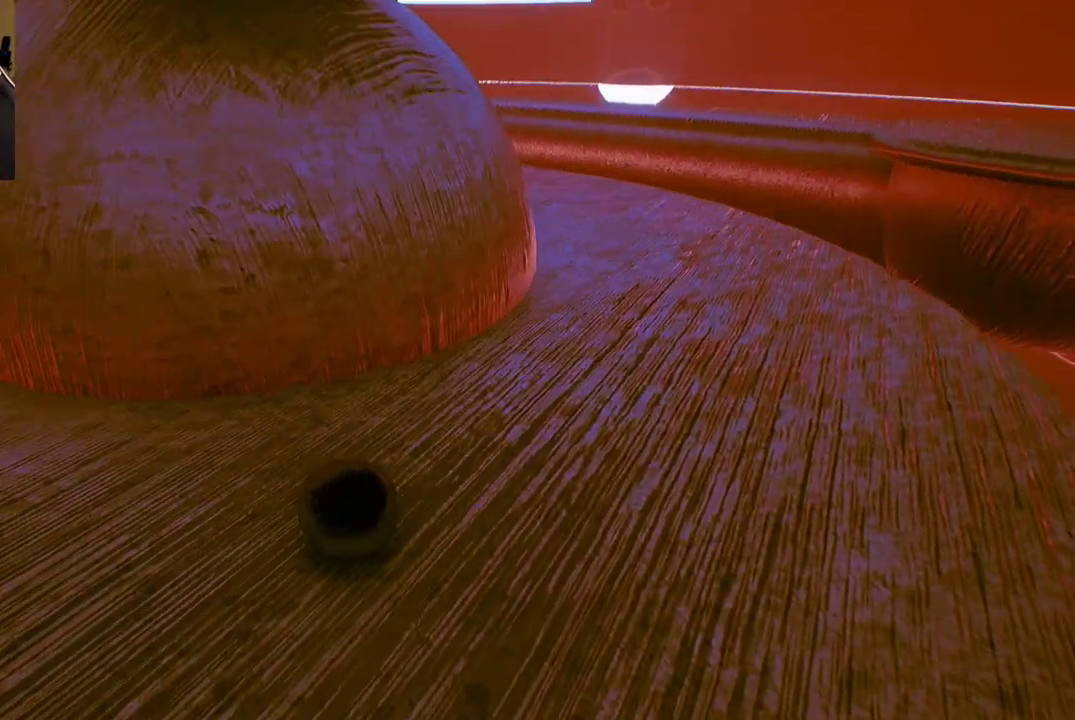
{"buttons": [], "left_stick": "up-left", "right_stick": "center", "events": [[217, "left_stick", "center"], [333, "left_stick", "up-left"]]}
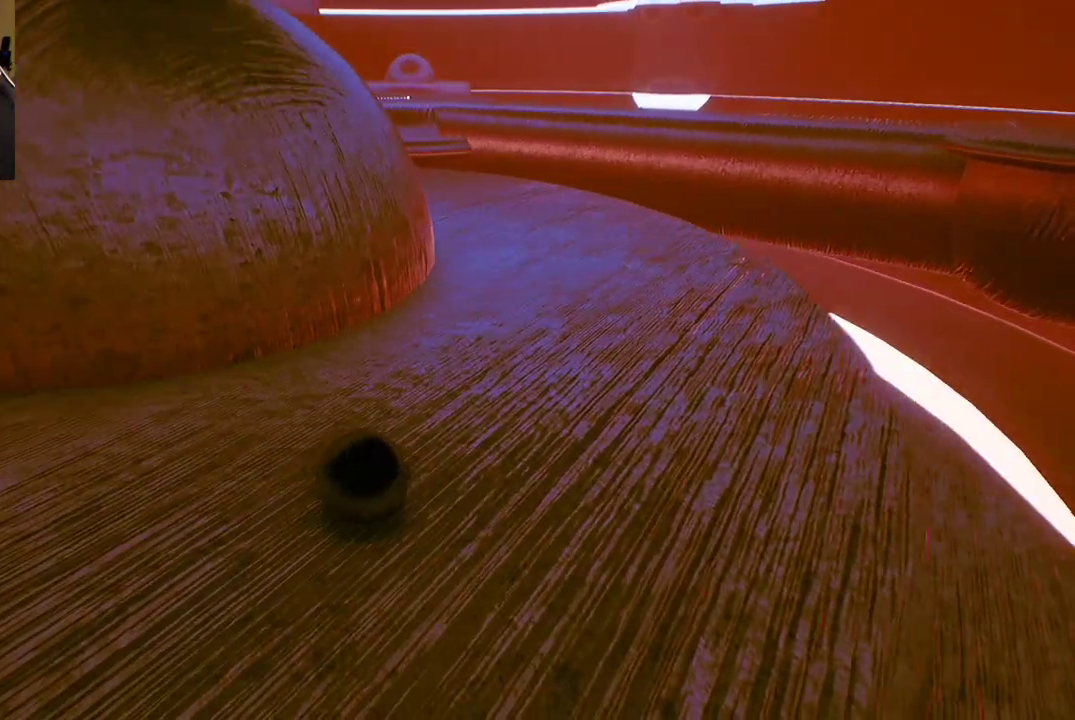
{"buttons": [], "left_stick": "up-left", "right_stick": "center", "events": [[17, "right_stick", "left"], [50, "left_stick", "center"], [183, "right_stick", "center"], [250, "left_stick", "up"], [467, "left_stick", "up-left"]]}
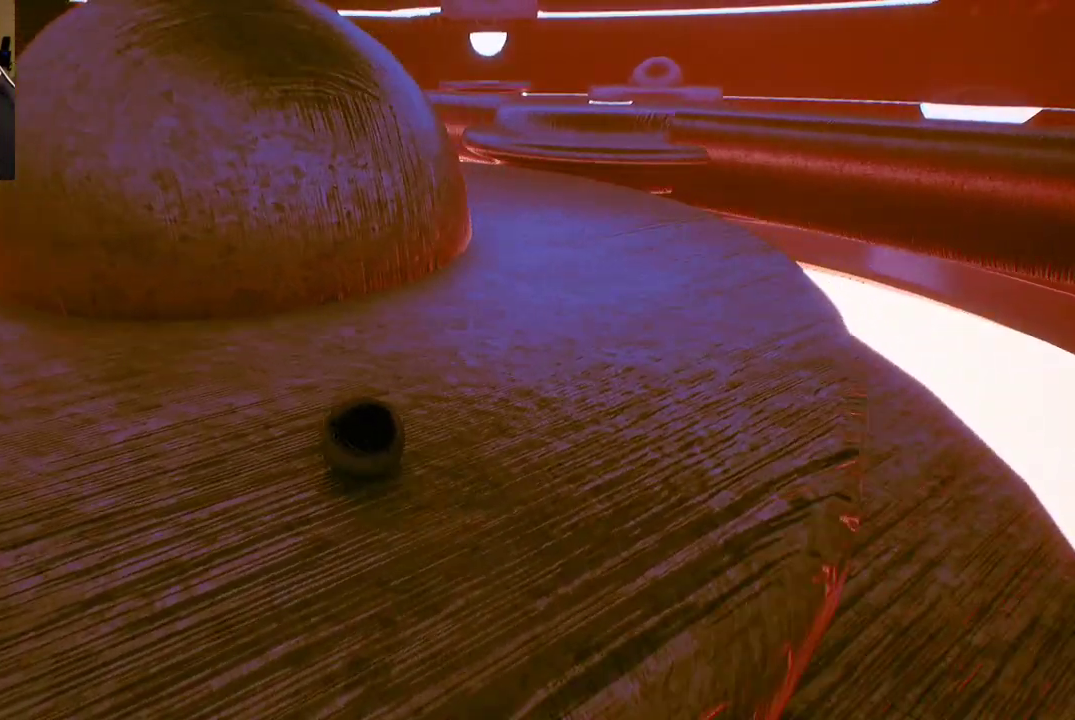
{"buttons": [], "left_stick": "up-left", "right_stick": "center", "events": []}
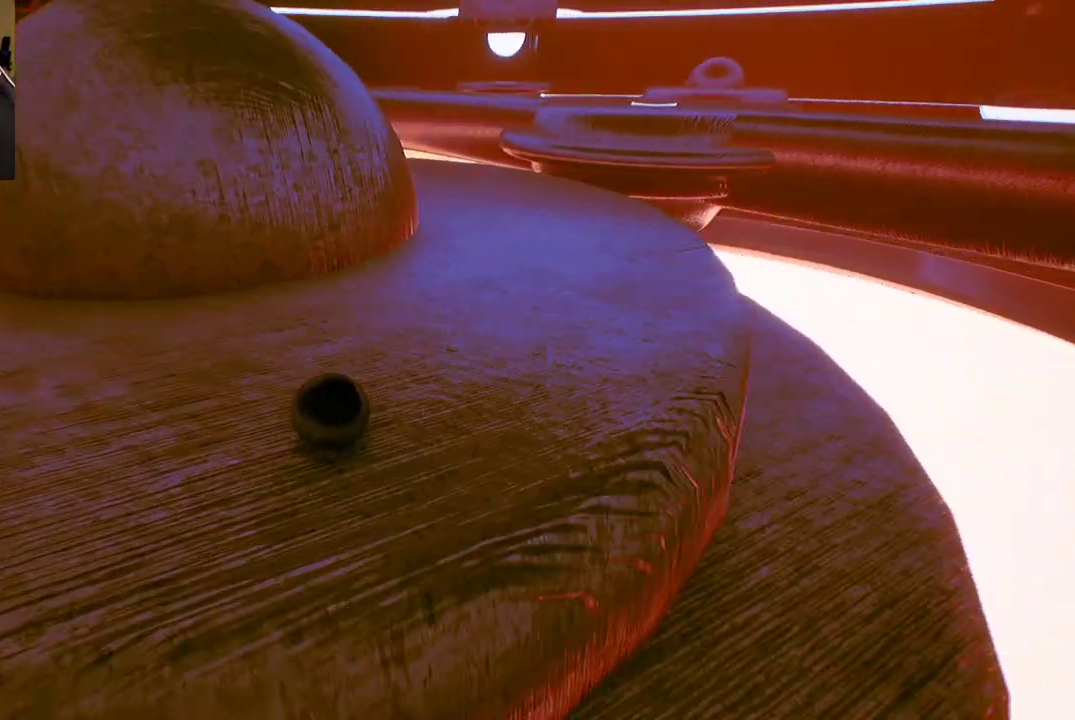
{"buttons": [], "left_stick": "left", "right_stick": "center", "events": [[400, "left_stick", "left"]]}
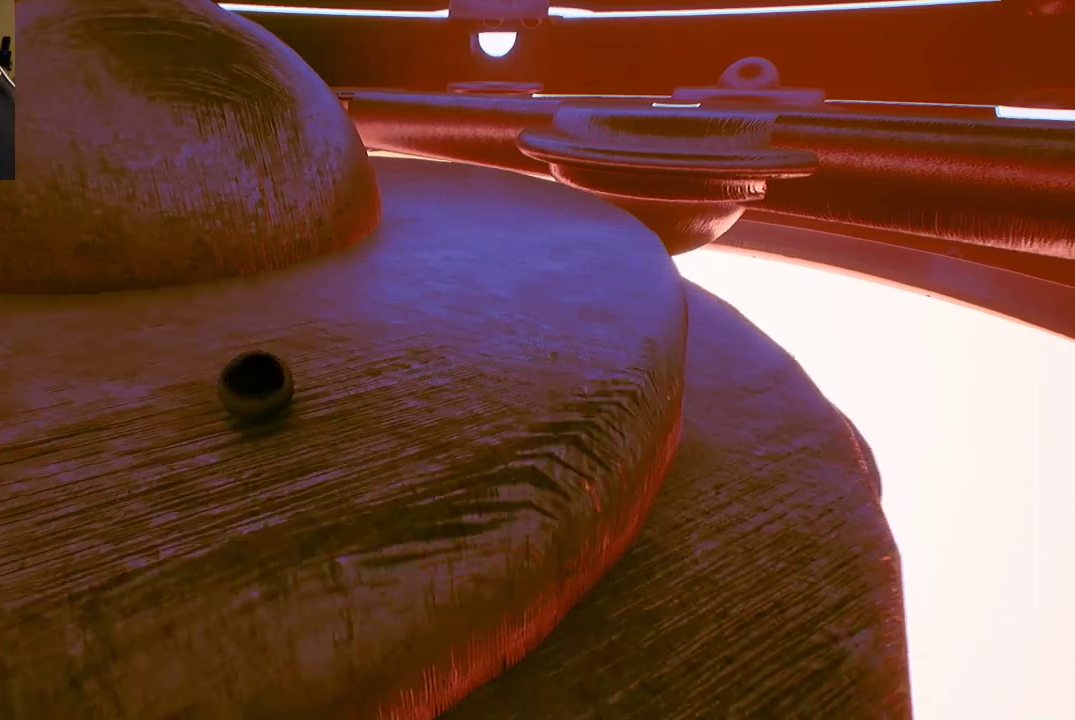
{"buttons": [], "left_stick": "up-right", "right_stick": "center", "events": [[33, "left_stick", "center"], [217, "left_stick", "up-right"]]}
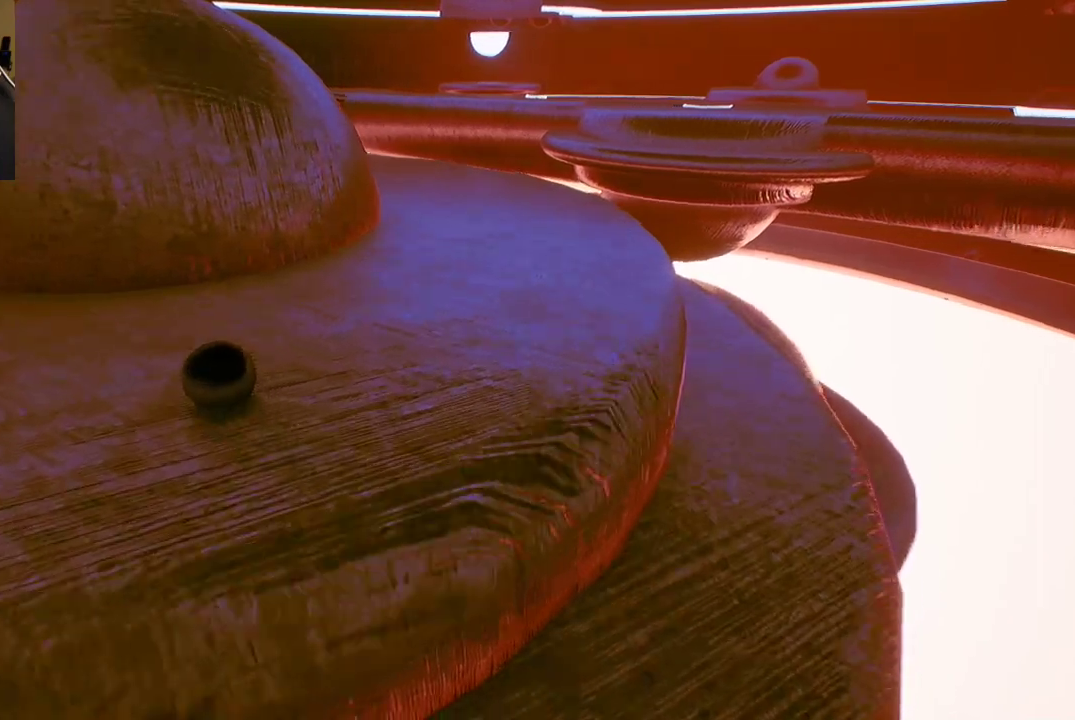
{"buttons": [], "left_stick": "left", "right_stick": "center", "events": [[33, "left_stick", "up-left"], [83, "right_stick", "left"], [117, "left_stick", "left"], [217, "right_stick", "center"]]}
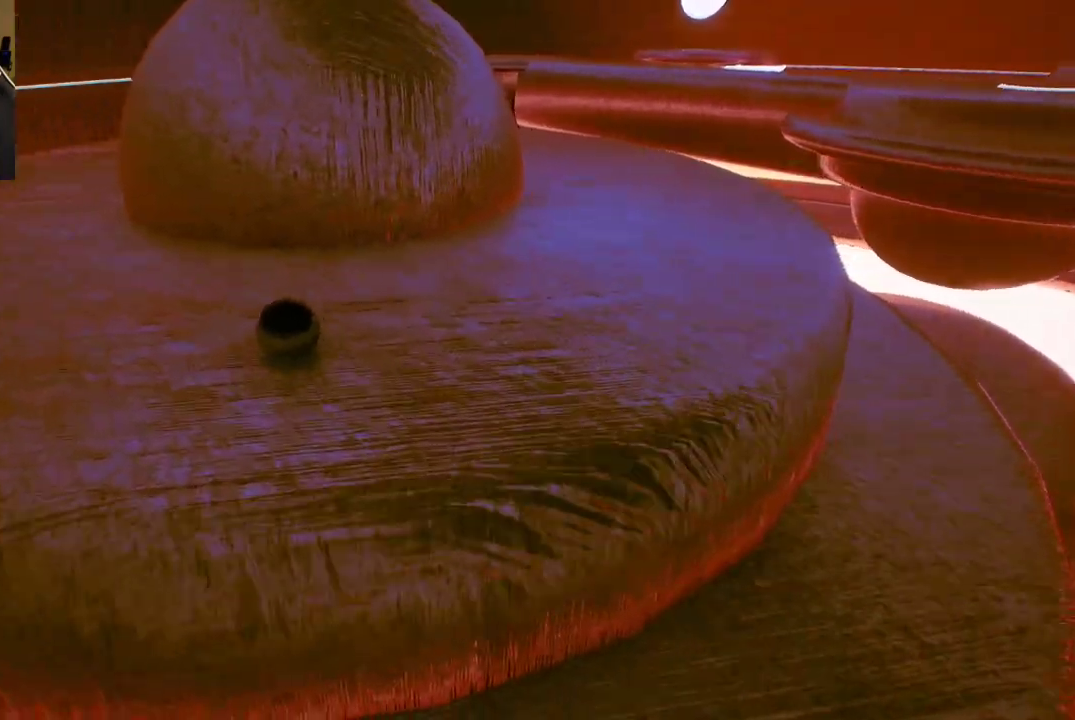
{"buttons": [], "left_stick": "center", "right_stick": "right", "events": [[17, "left_stick", "up-left"], [150, "left_stick", "up"], [283, "right_stick", "right"], [333, "left_stick", "center"]]}
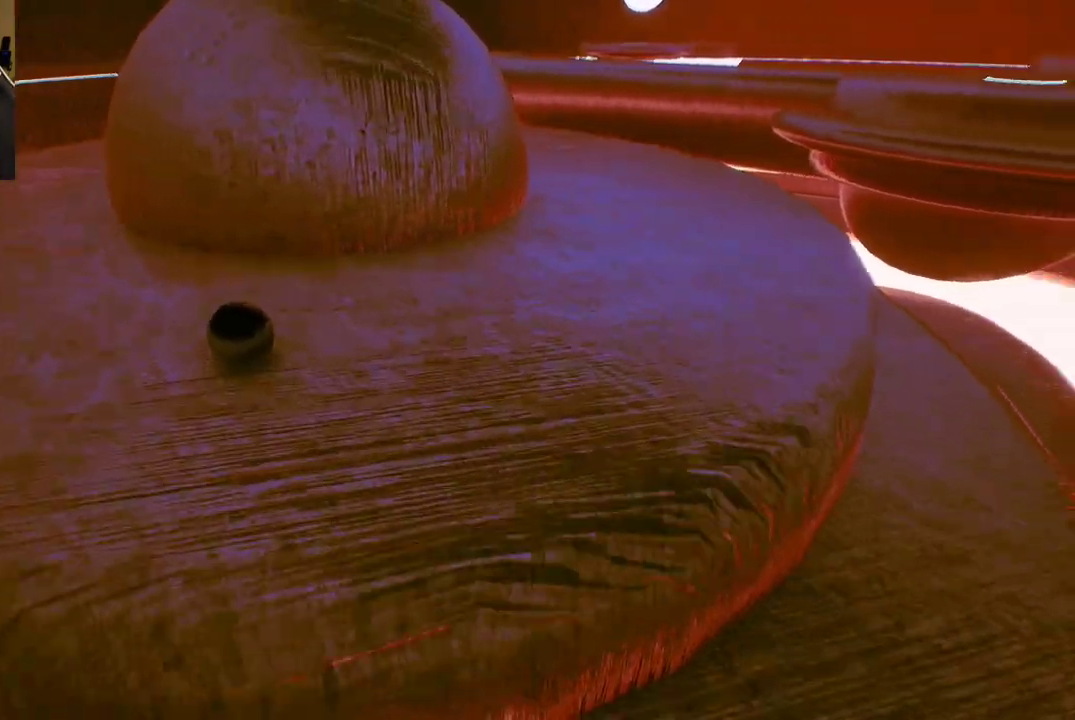
{"buttons": [], "left_stick": "up", "right_stick": "center", "events": [[33, "left_stick", "up-left"], [33, "right_stick", "center"], [217, "left_stick", "up"], [283, "right_stick", "left"], [433, "right_stick", "center"]]}
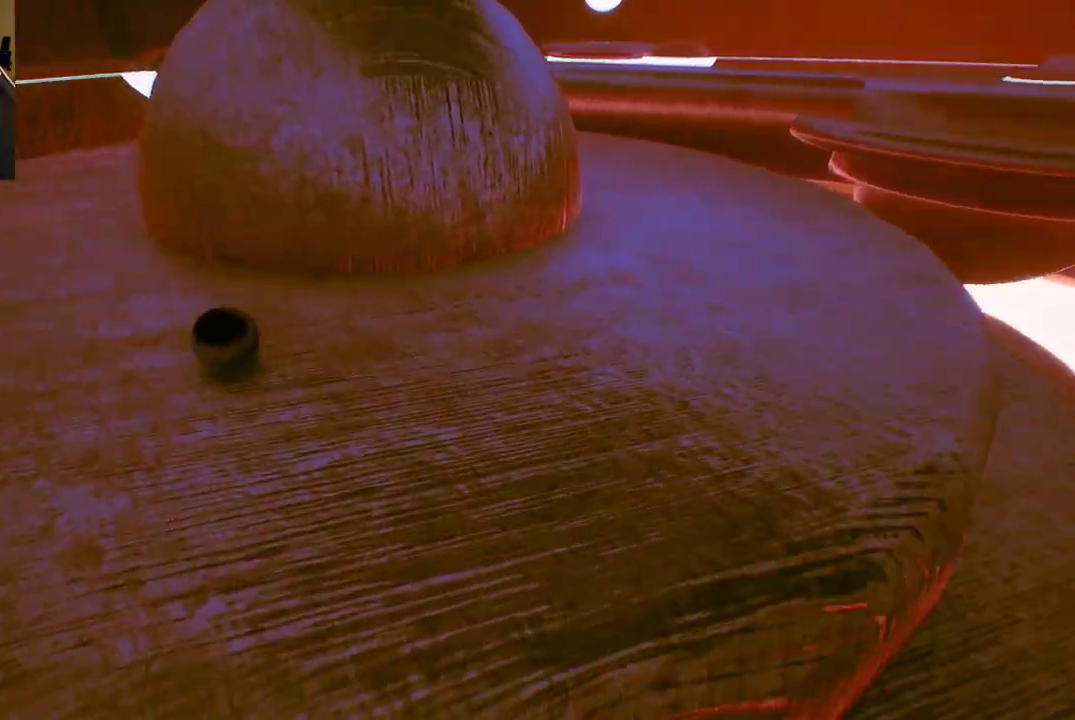
{"buttons": [], "left_stick": "up-right", "right_stick": "right", "events": [[117, "left_stick", "center"], [367, "left_stick", "right"], [433, "left_stick", "up-right"], [483, "right_stick", "right"]]}
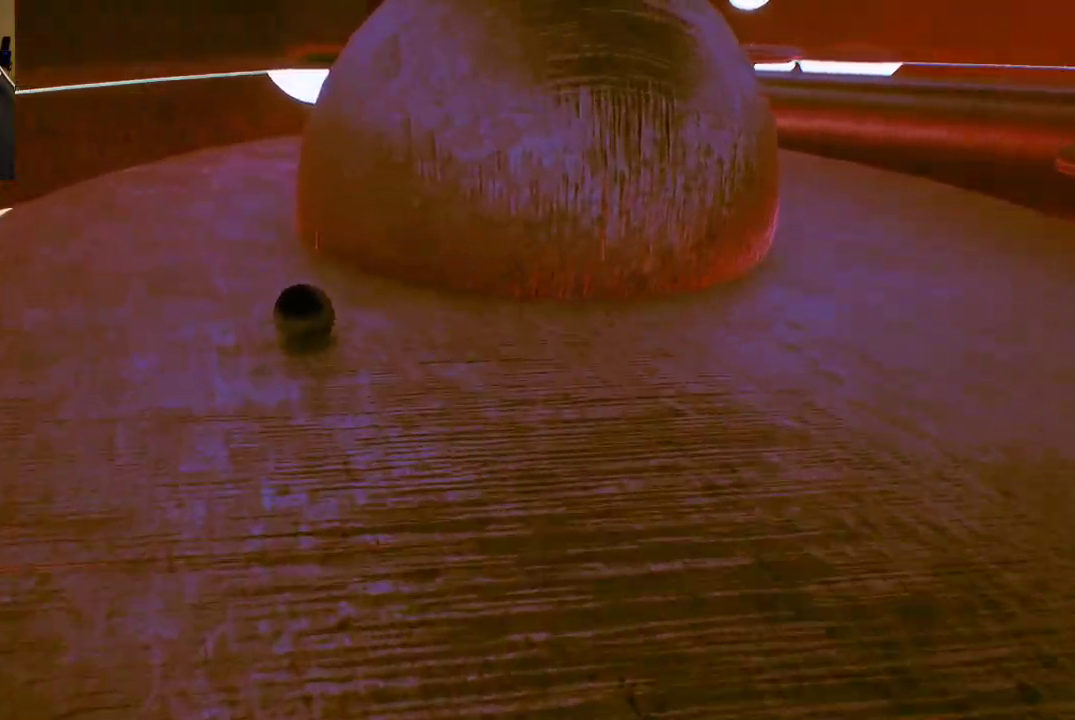
{"buttons": [], "left_stick": "up", "right_stick": "center", "events": [[17, "left_stick", "up"], [100, "left_stick", "center"], [117, "right_stick", "center"], [333, "left_stick", "up"]]}
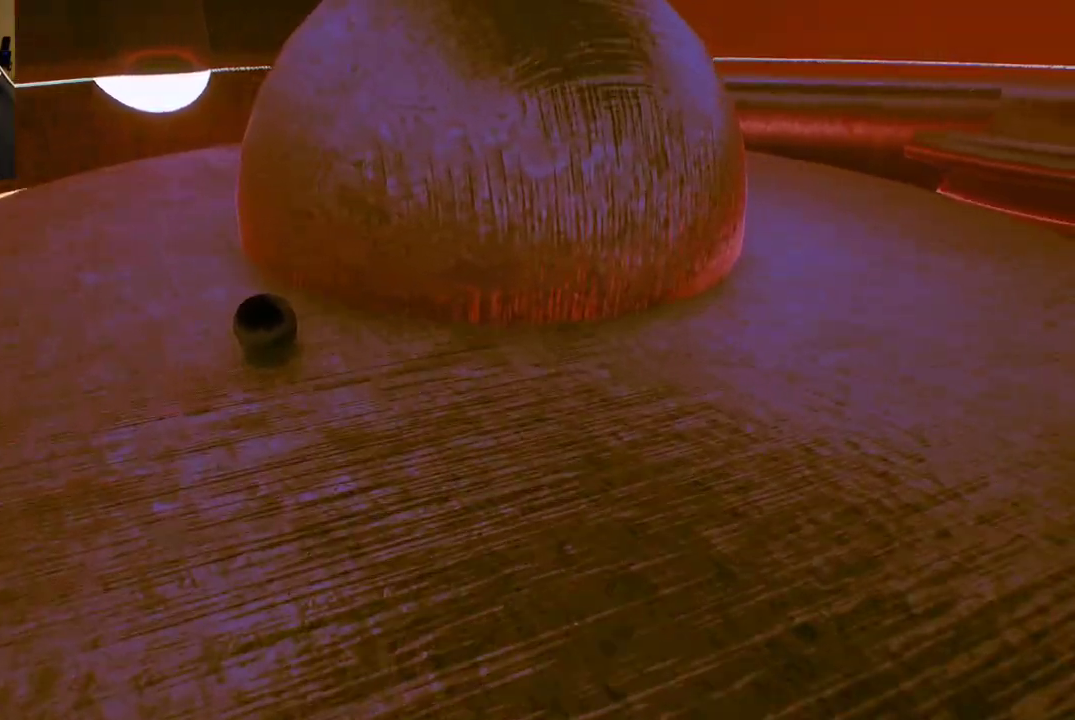
{"buttons": [], "left_stick": "right", "right_stick": "center", "events": [[50, "left_stick", "center"], [50, "right_stick", "right"], [200, "right_stick", "center"], [317, "left_stick", "up-right"], [383, "left_stick", "right"]]}
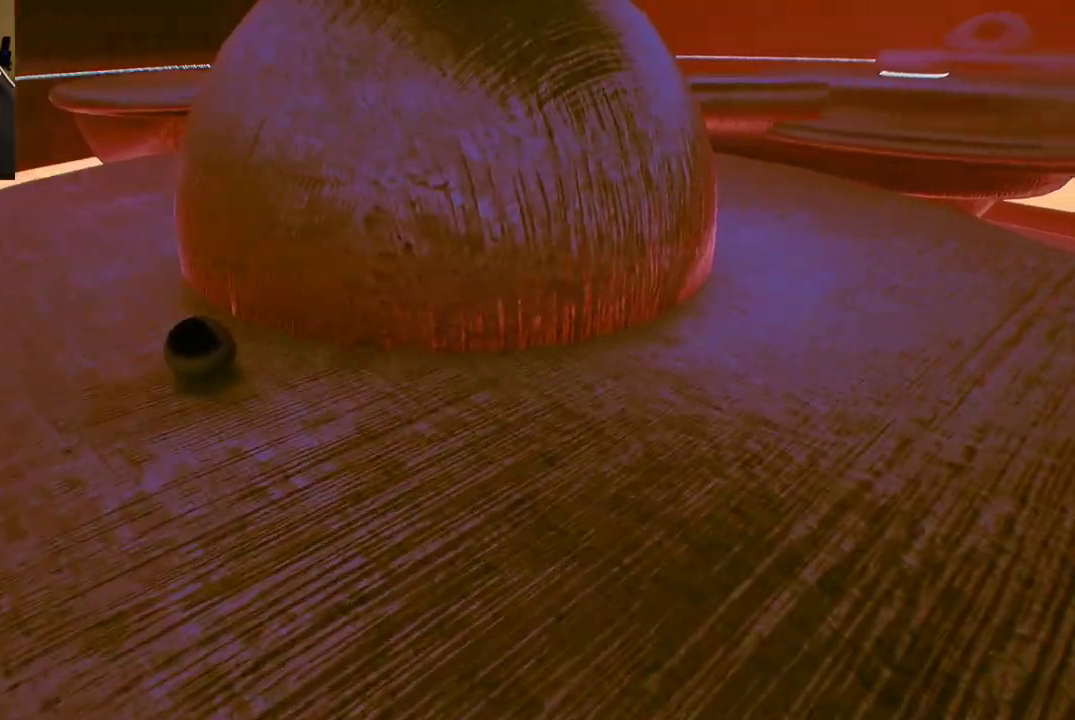
{"buttons": [], "left_stick": "up", "right_stick": "center", "events": [[67, "left_stick", "center"], [267, "left_stick", "up"]]}
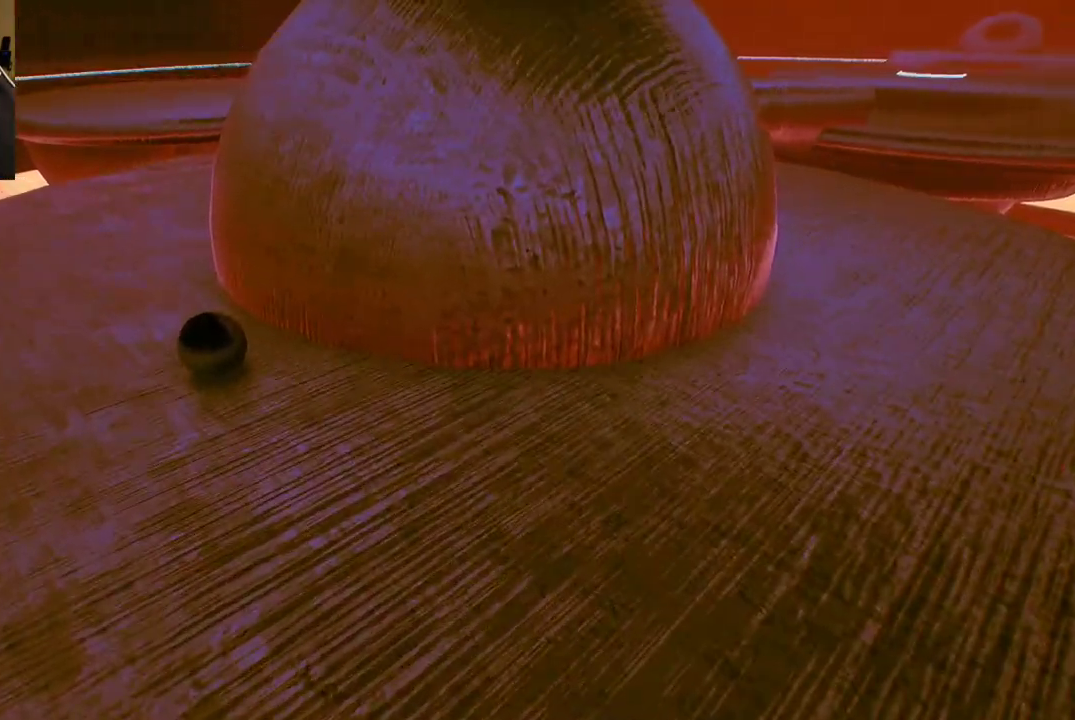
{"buttons": [], "left_stick": "center", "right_stick": "center", "events": [[33, "left_stick", "center"], [133, "left_stick", "up"], [450, "left_stick", "center"]]}
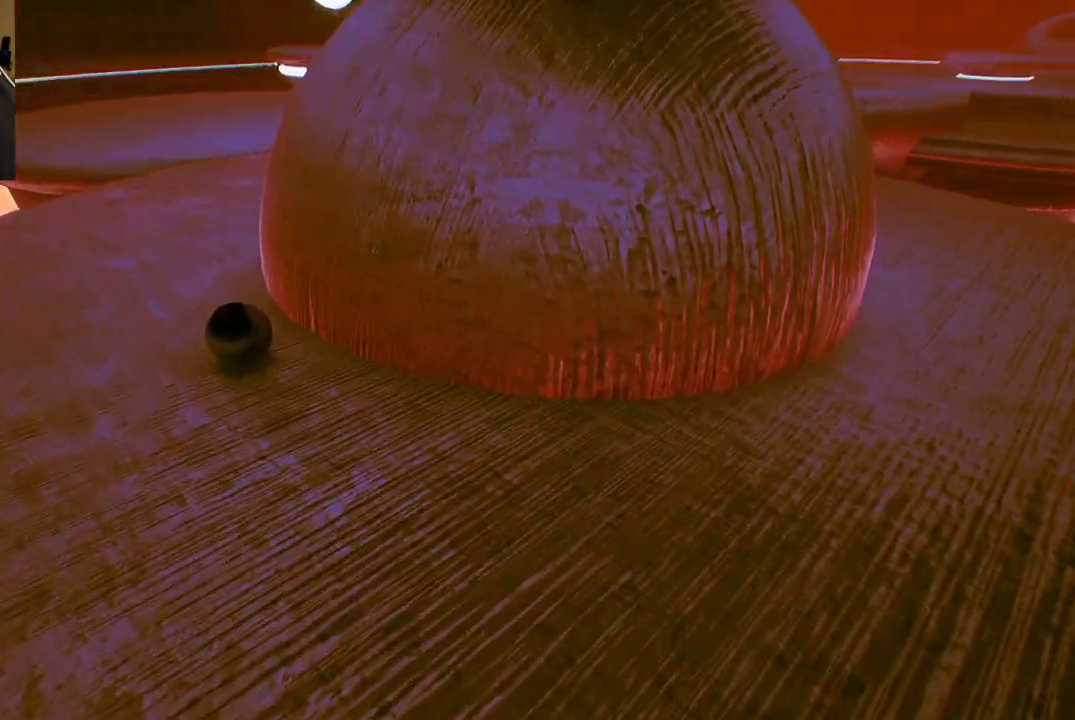
{"buttons": [], "left_stick": "center", "right_stick": "center", "events": [[150, "left_stick", "up"], [383, "left_stick", "center"]]}
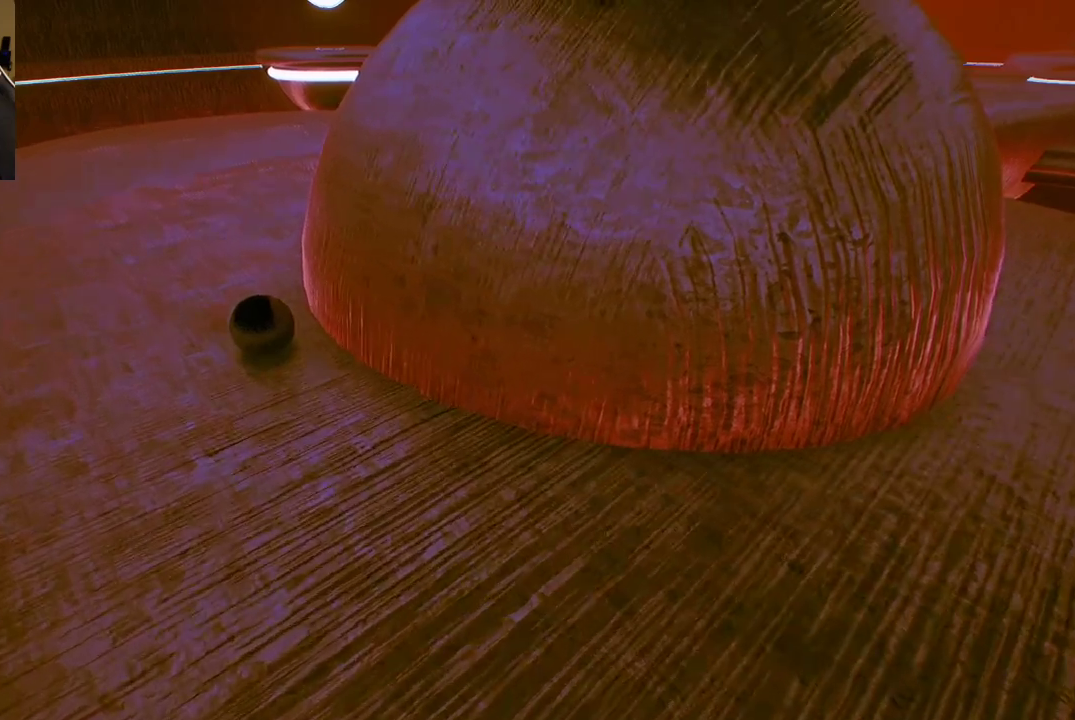
{"buttons": [], "left_stick": "center", "right_stick": "center", "events": []}
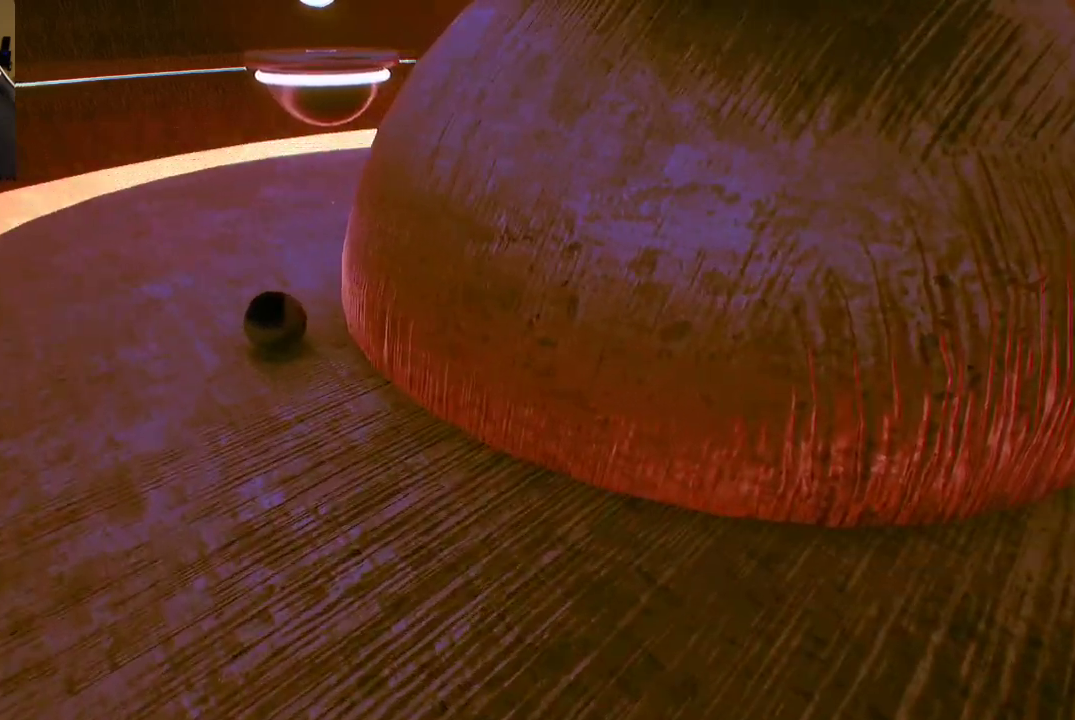
{"buttons": [], "left_stick": "down", "right_stick": "center", "events": [[100, "left_stick", "down-right"], [183, "right_stick", "left"], [300, "right_stick", "center"], [467, "left_stick", "down"]]}
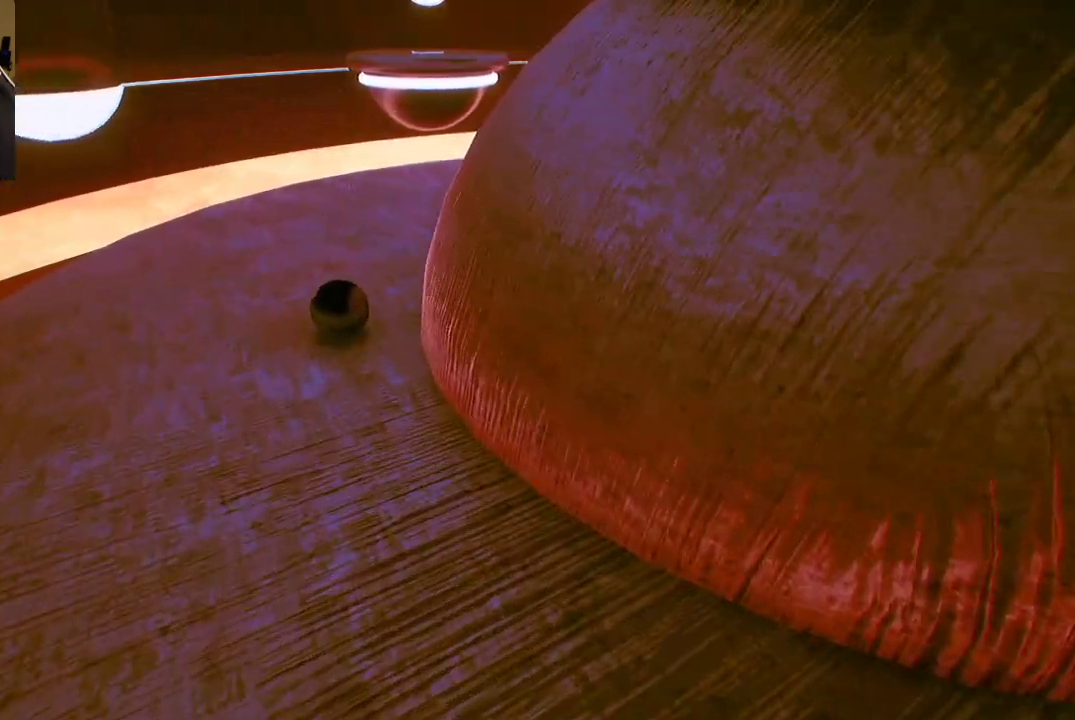
{"buttons": [], "left_stick": "center", "right_stick": "center", "events": [[483, "left_stick", "center"]]}